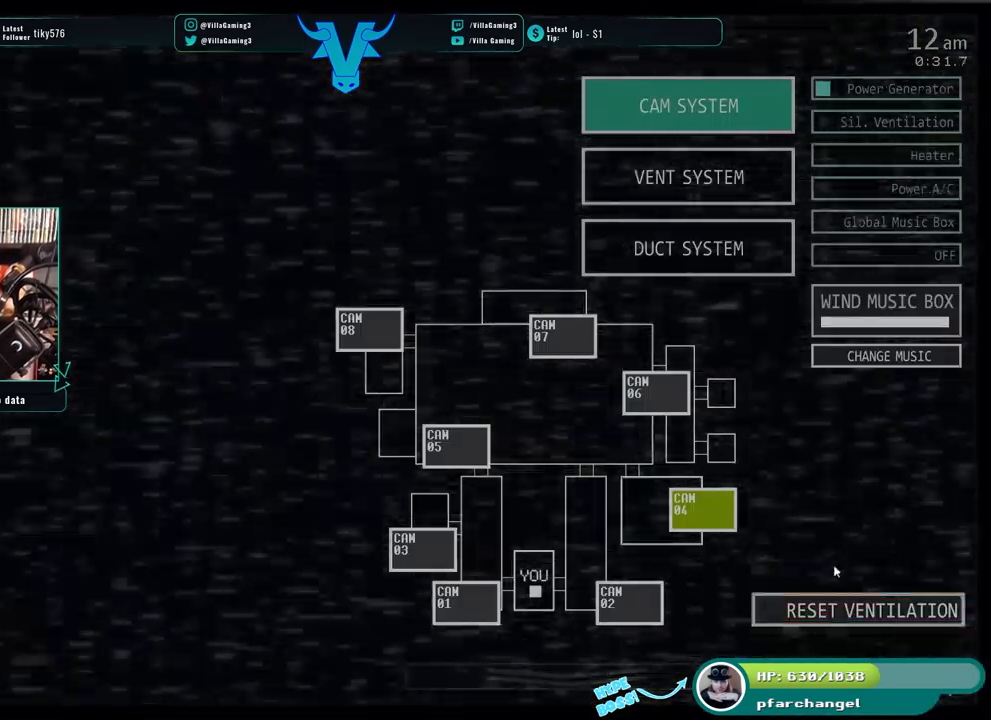
Gameplay with keyboard; each line is a JSON object with the keys held at the frame after it. "events" lists presses ("down") and releases ("up") of "1", "2", "3", "4", "5", "6", "a", "c", "d", "f", "l", "o", "return", "s", "space", "w" and "z" between this image and that frame as [ms after this image, input, new state], when the widget could be followed in between. No other keys are recorded. Mouse input is not recorded. Not read: x.
{"keys": ["s"], "events": [[433, "s", "down"]]}
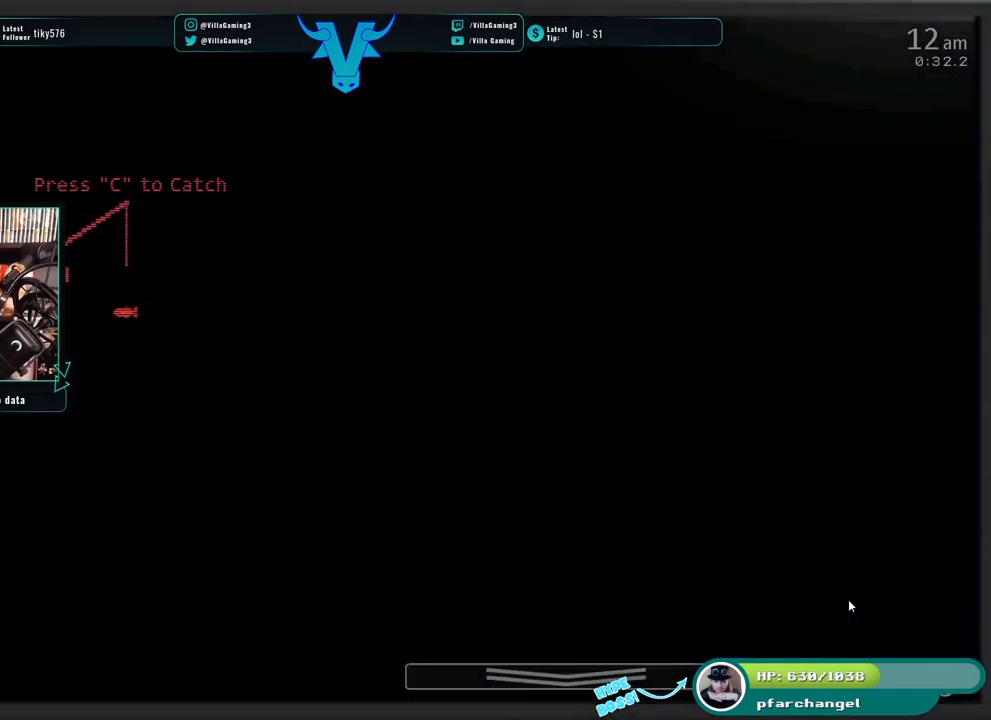
{"keys": [], "events": [[83, "s", "up"]]}
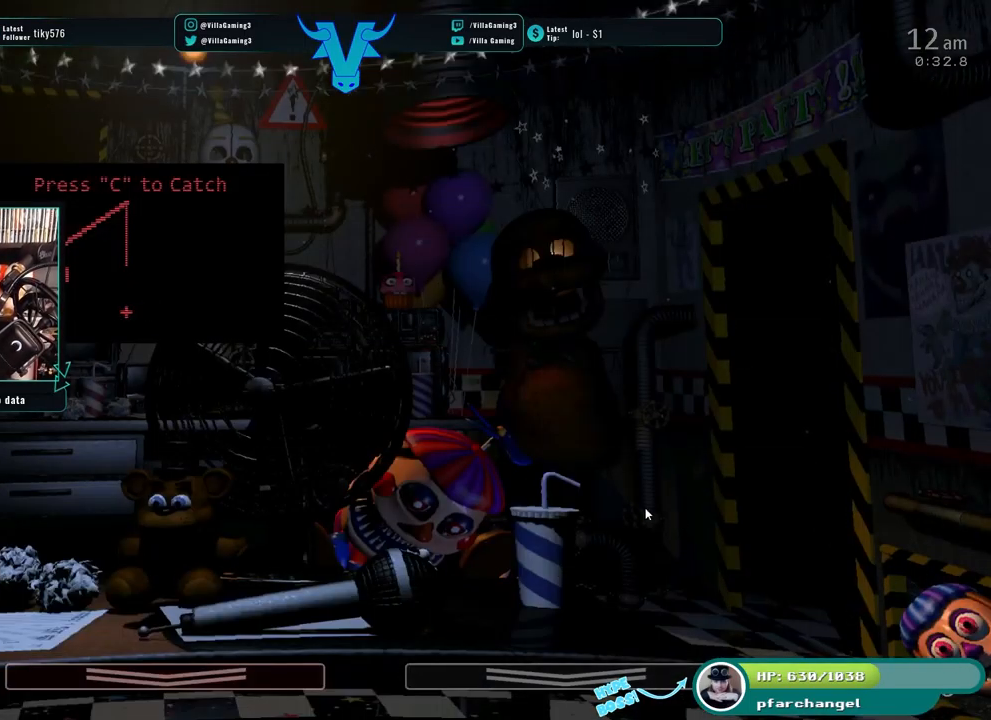
{"keys": [], "events": []}
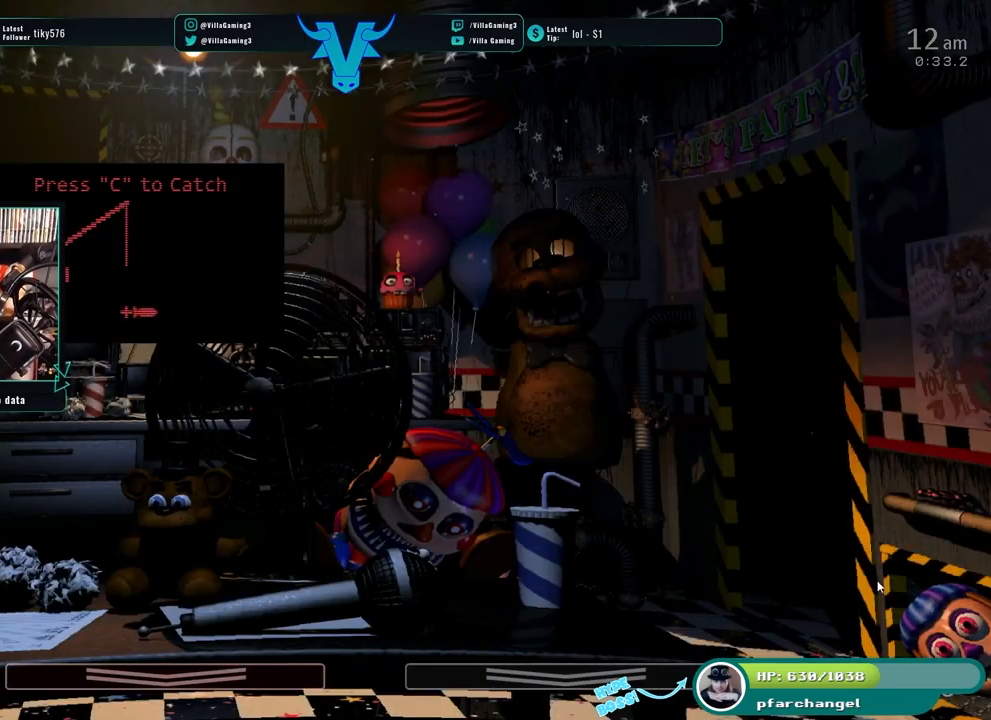
{"keys": [], "events": [[300, "f", "down"], [467, "f", "up"]]}
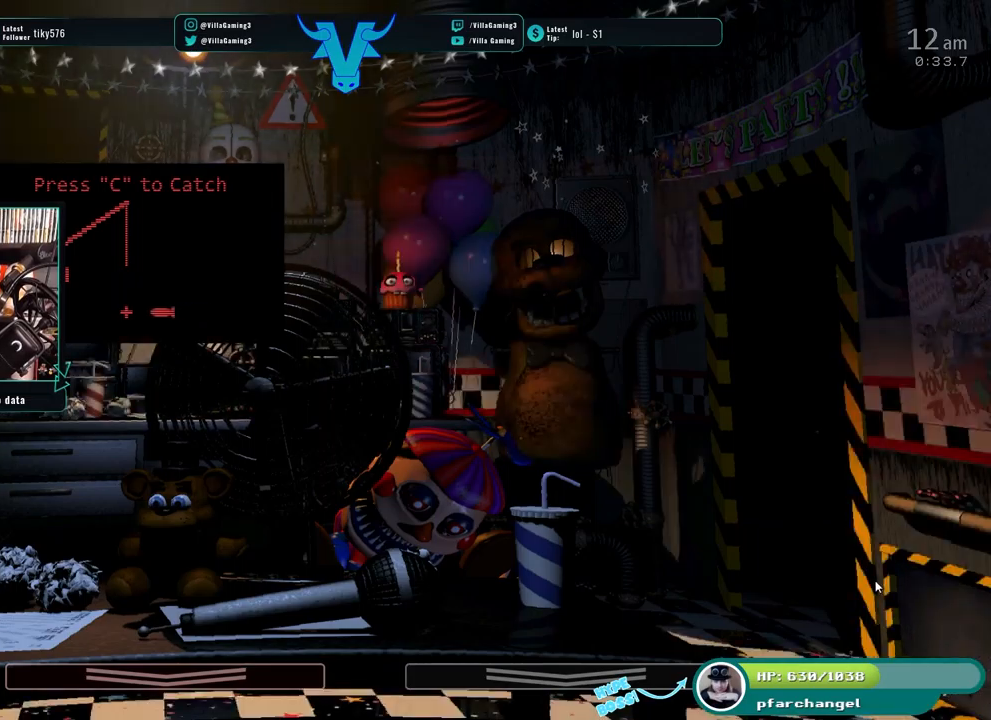
{"keys": [], "events": []}
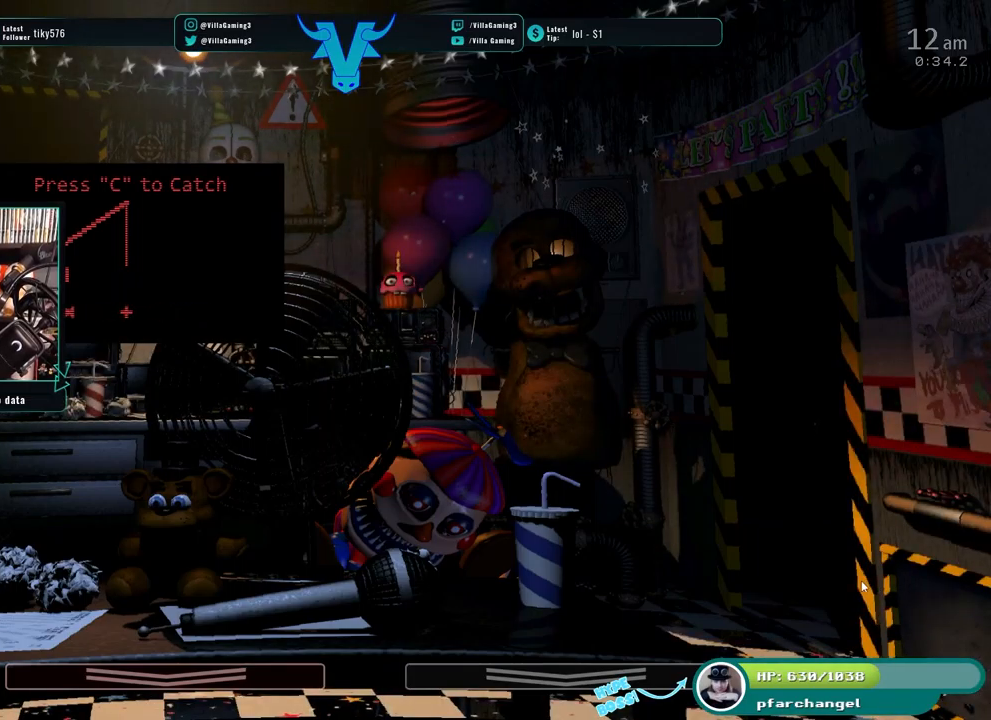
{"keys": ["c"], "events": [[500, "c", "down"]]}
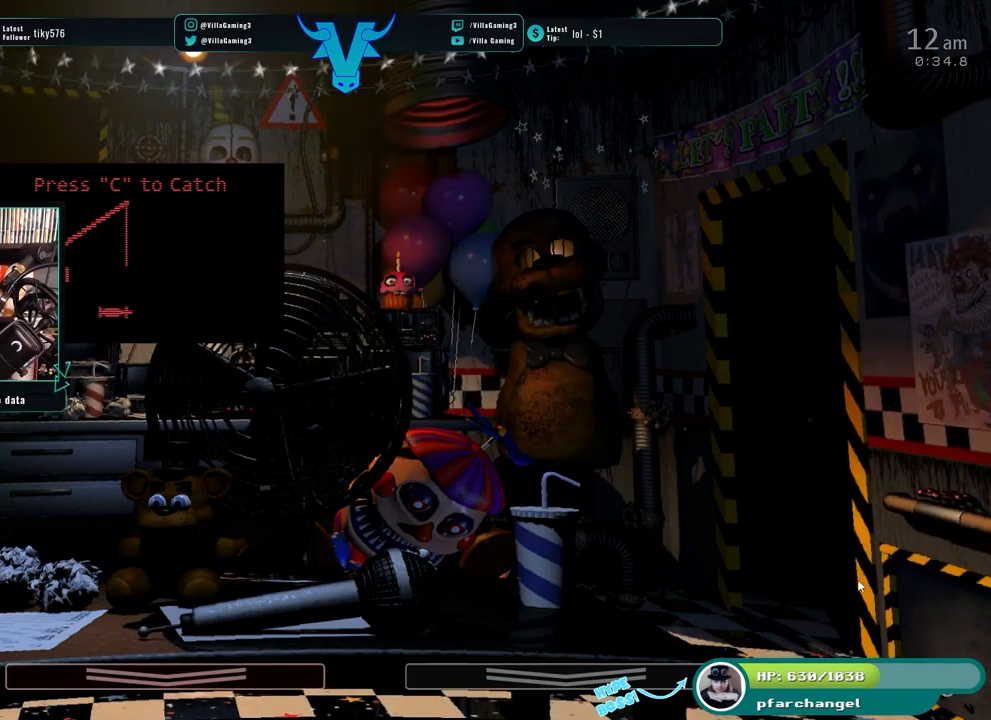
{"keys": []}
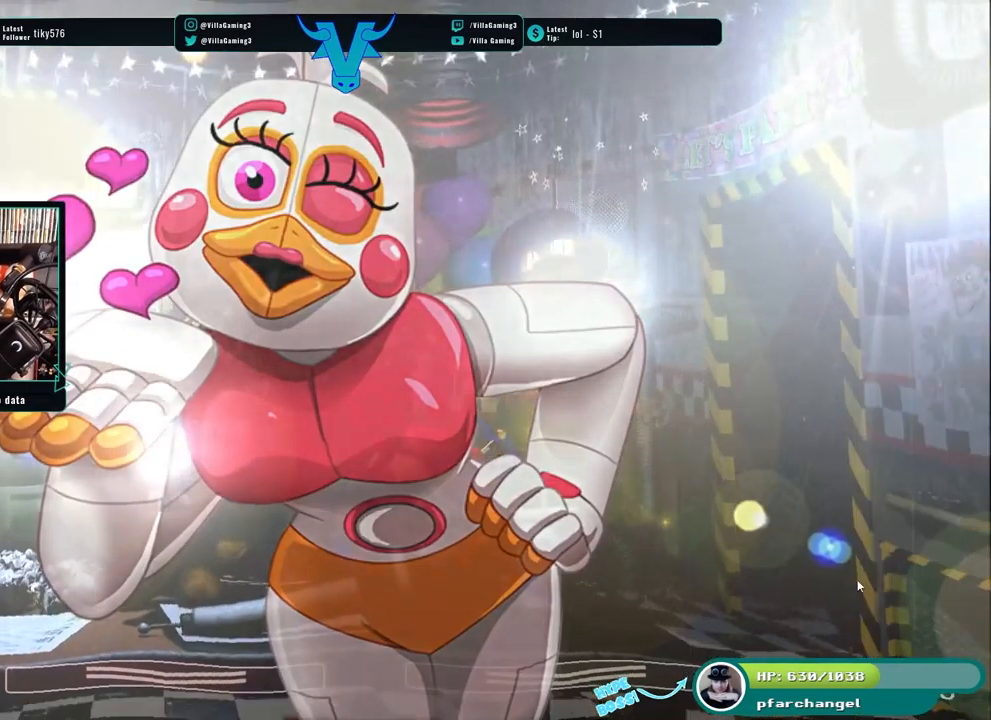
{"keys": []}
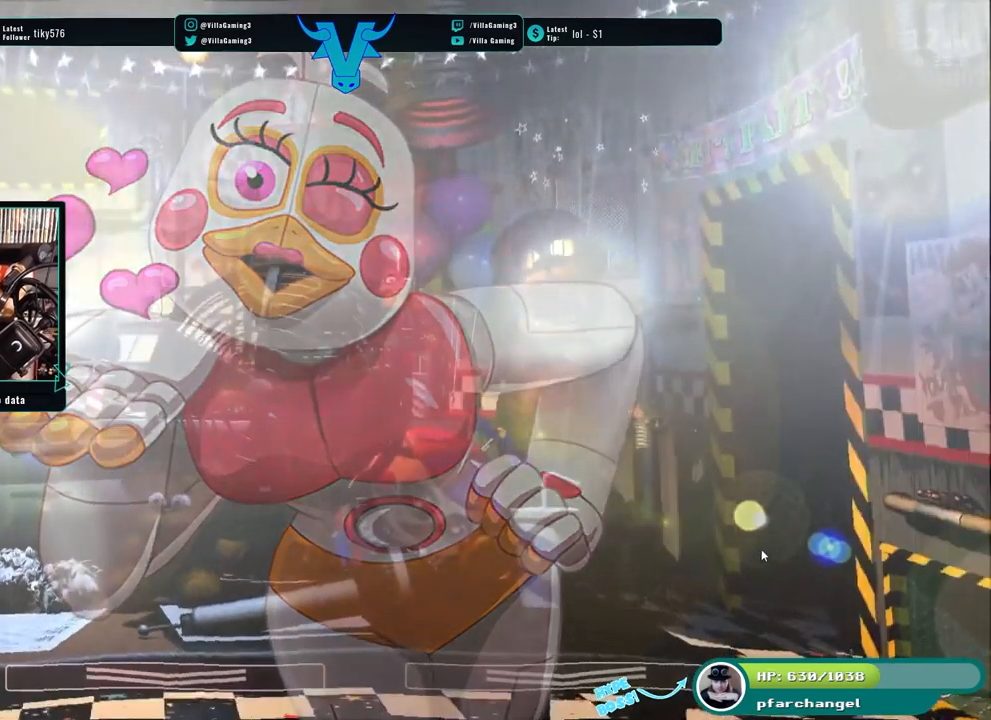
{"keys": []}
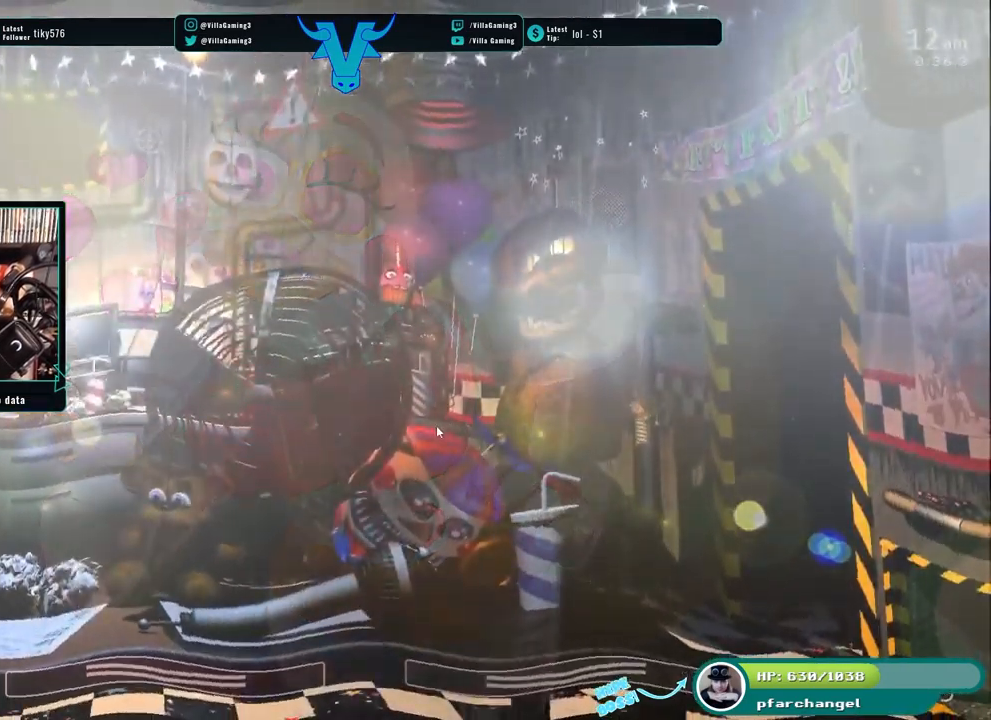
{"keys": [], "events": [[234, "space", "down"], [317, "space", "up"], [384, "space", "down"], [484, "space", "up"]]}
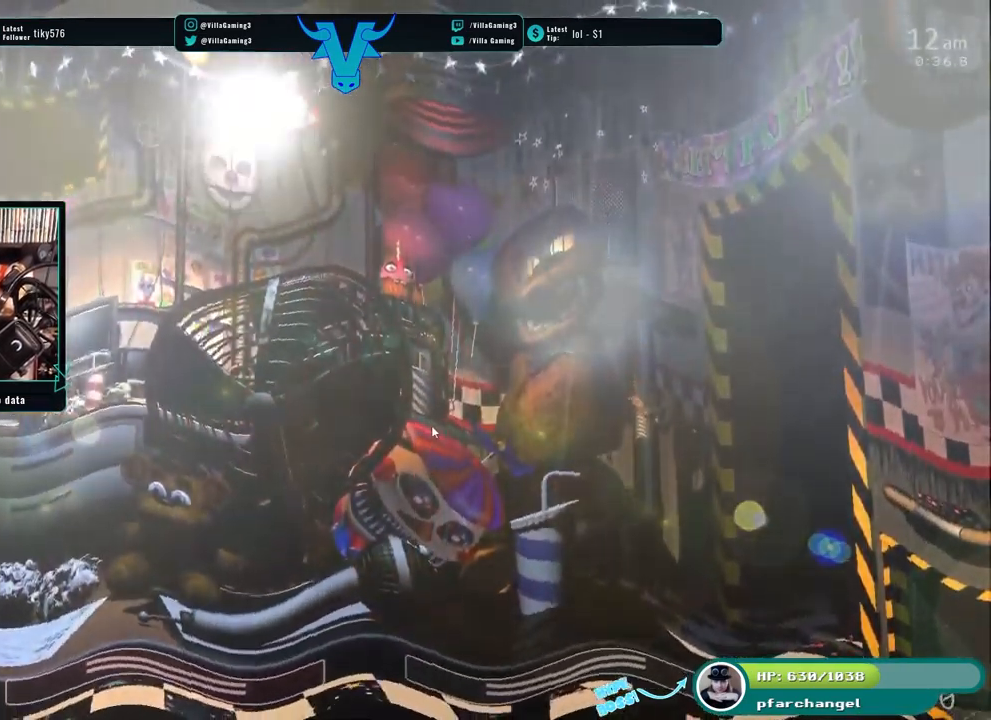
{"keys": ["space"]}
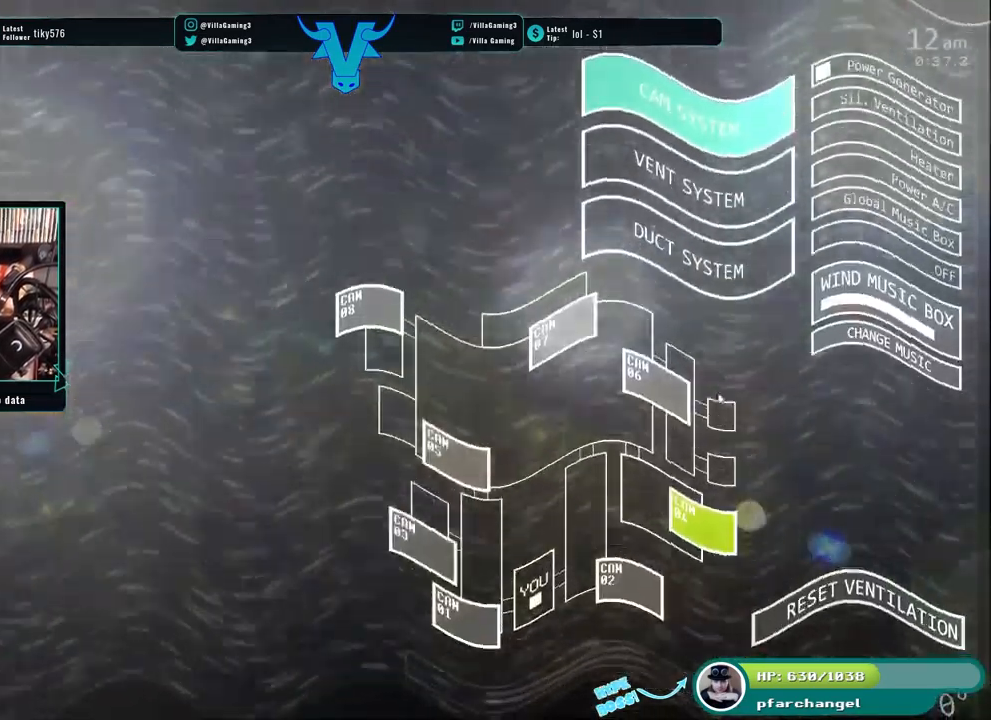
{"keys": [], "events": [[67, "space", "up"], [117, "space", "down"], [200, "space", "up"], [350, "space", "down"], [467, "space", "up"]]}
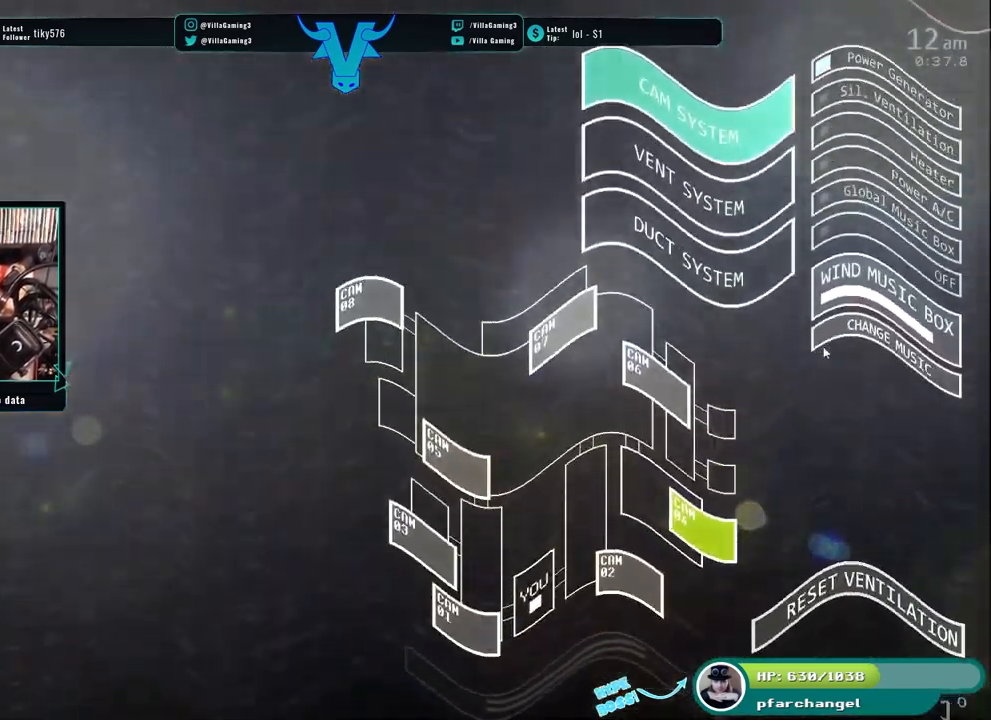
{"keys": ["space"], "events": [[17, "space", "down"], [100, "space", "up"], [167, "space", "down"], [217, "space", "up"], [450, "space", "down"]]}
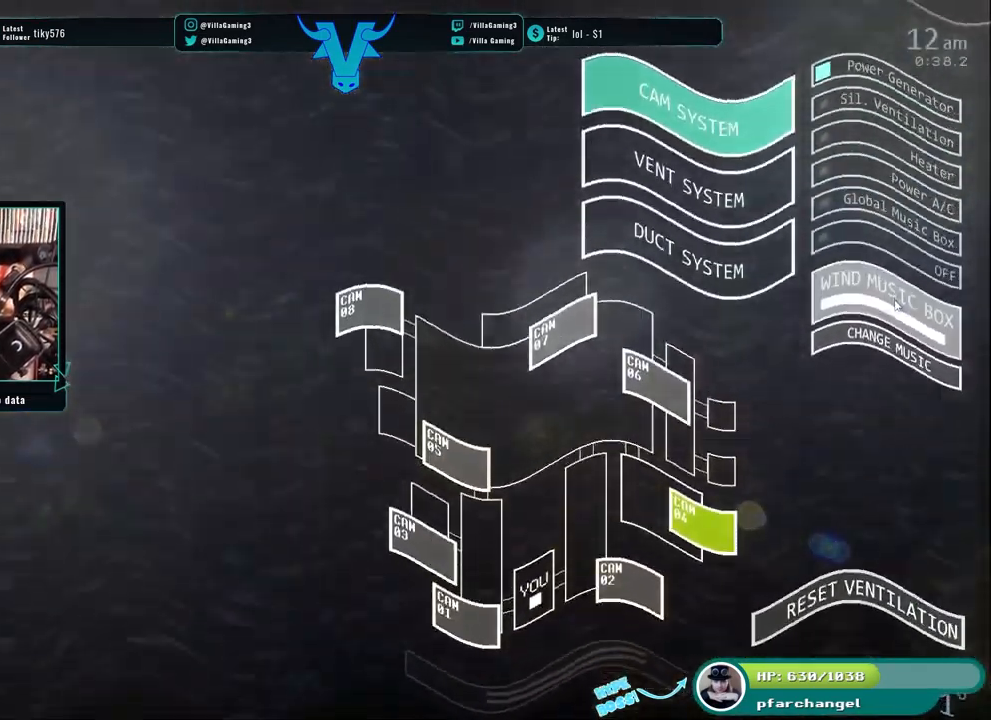
{"keys": ["space"], "events": [[50, "space", "up"], [100, "space", "down"], [150, "space", "up"], [267, "space", "down"], [317, "space", "up"], [334, "s", "down"], [467, "space", "down"], [484, "s", "up"]]}
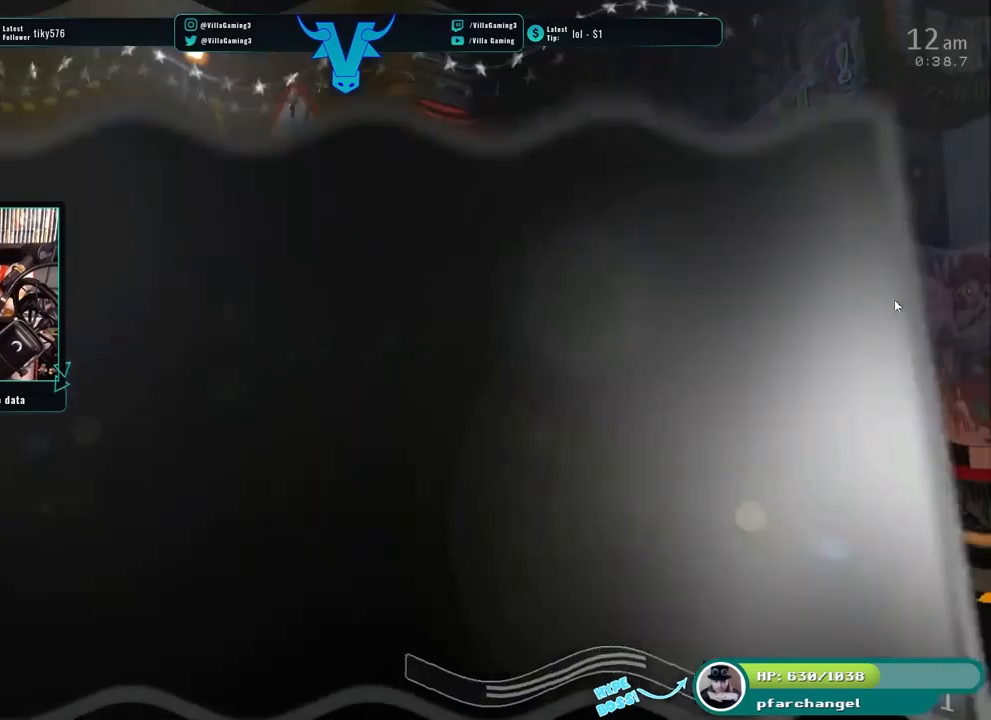
{"keys": [], "events": [[183, "space", "up"], [267, "space", "down"], [333, "space", "up"], [417, "space", "down"], [467, "space", "up"]]}
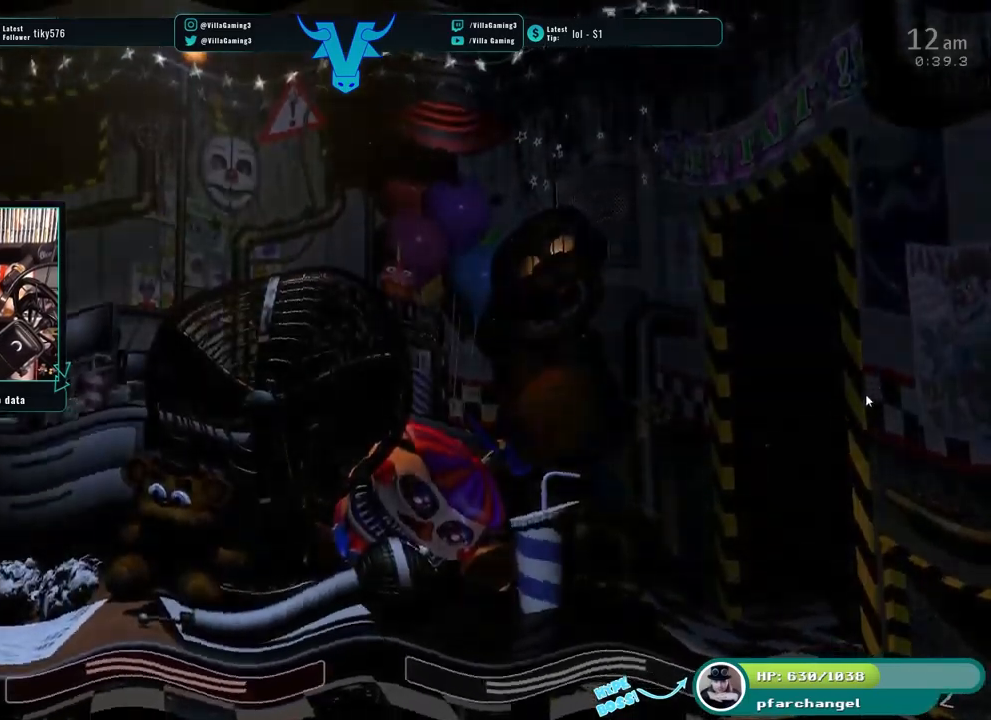
{"keys": [], "events": [[17, "space", "down"], [250, "space", "up"], [317, "space", "down"], [383, "space", "up"]]}
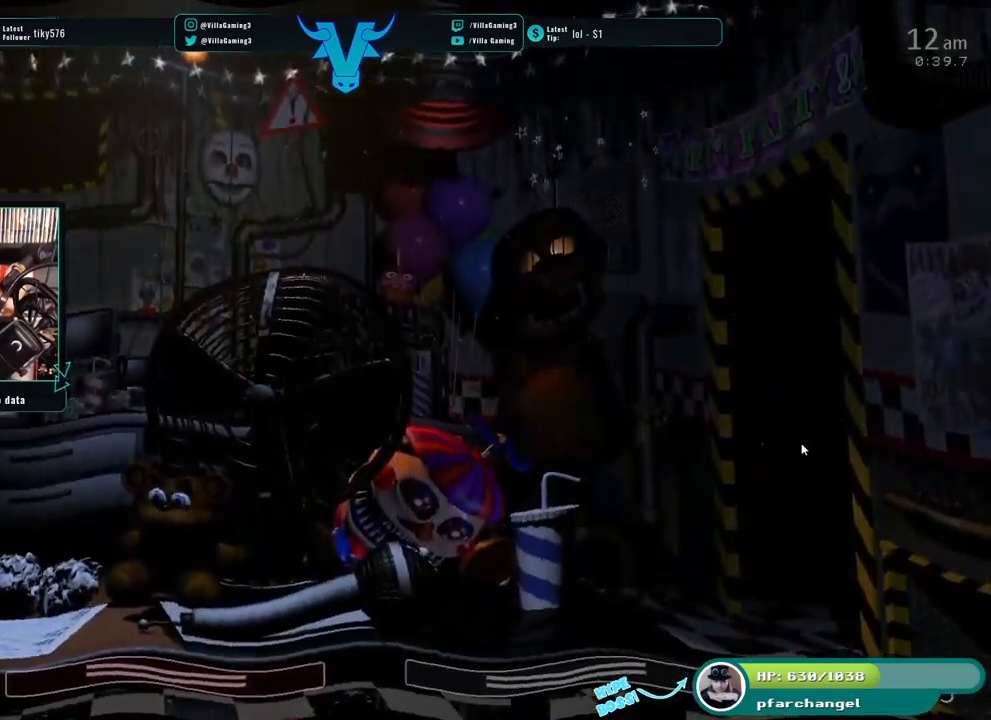
{"keys": [], "events": [[117, "space", "down"], [300, "space", "up"]]}
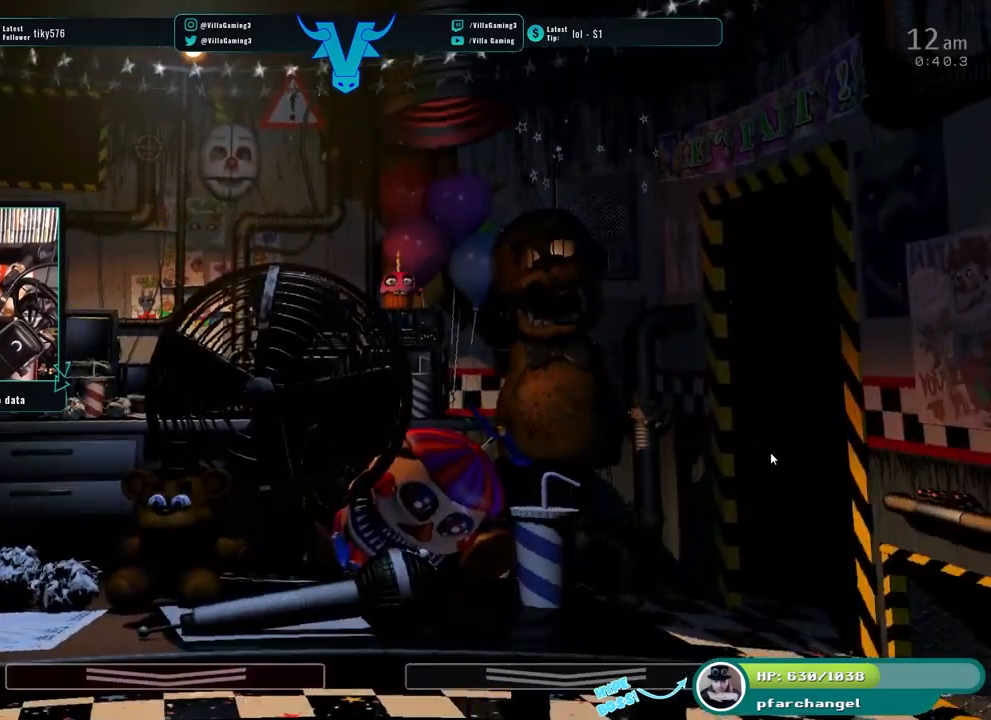
{"keys": [], "events": []}
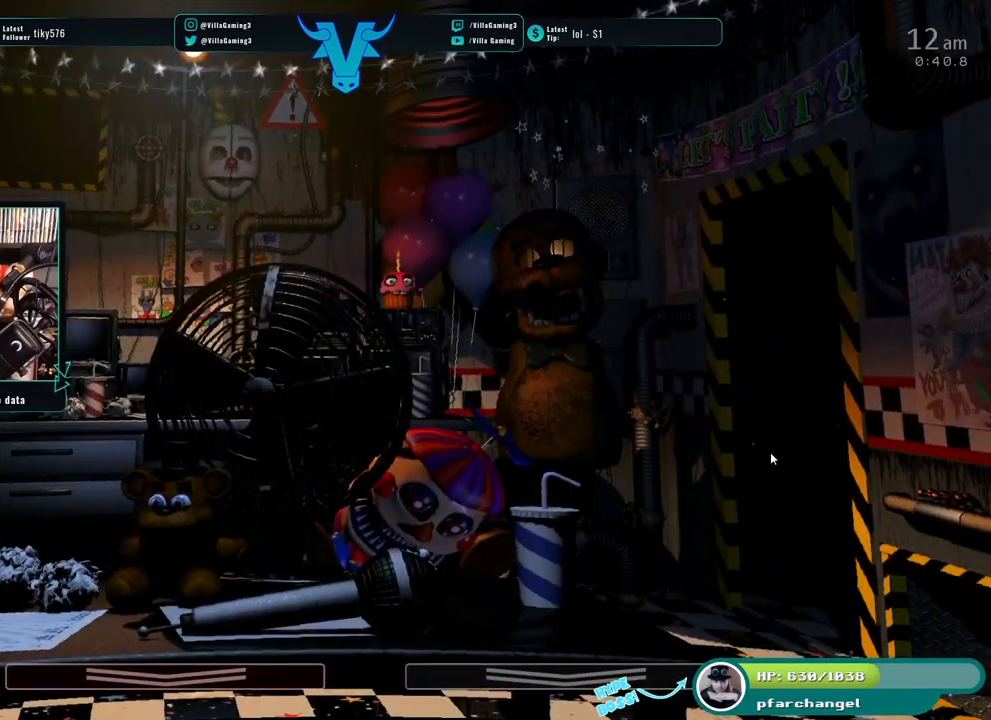
{"keys": [], "events": []}
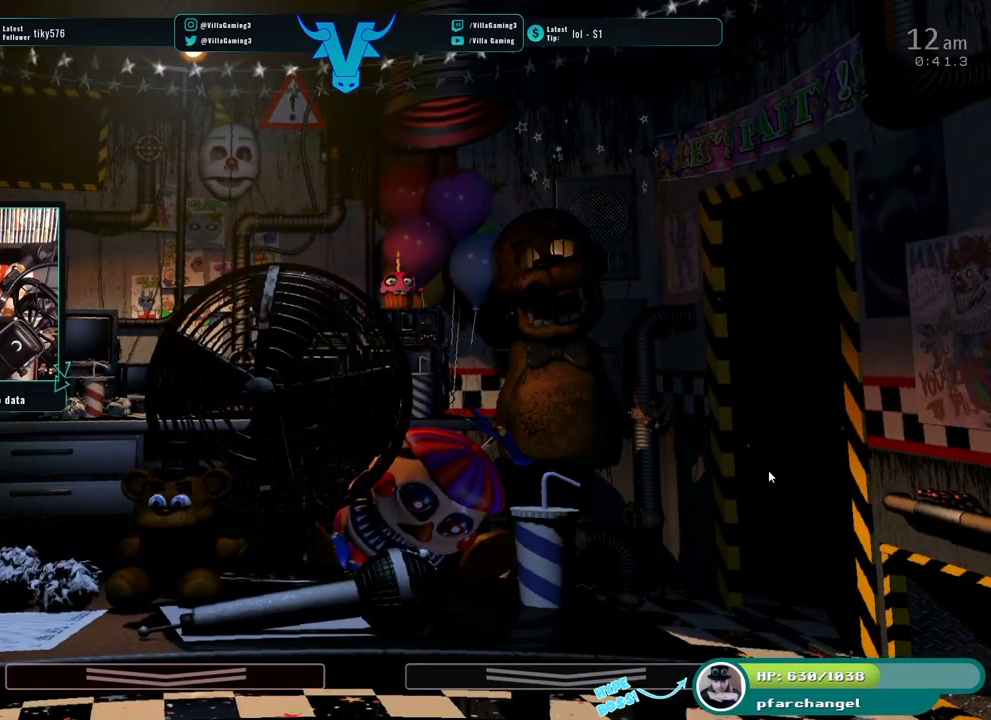
{"keys": [], "events": []}
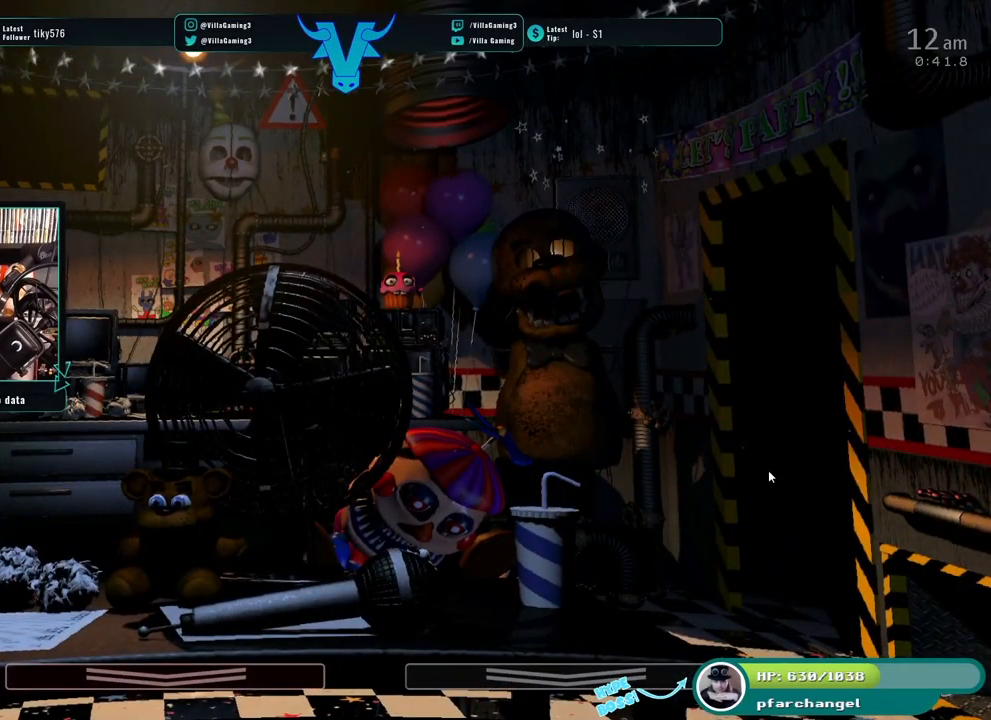
{"keys": [], "events": []}
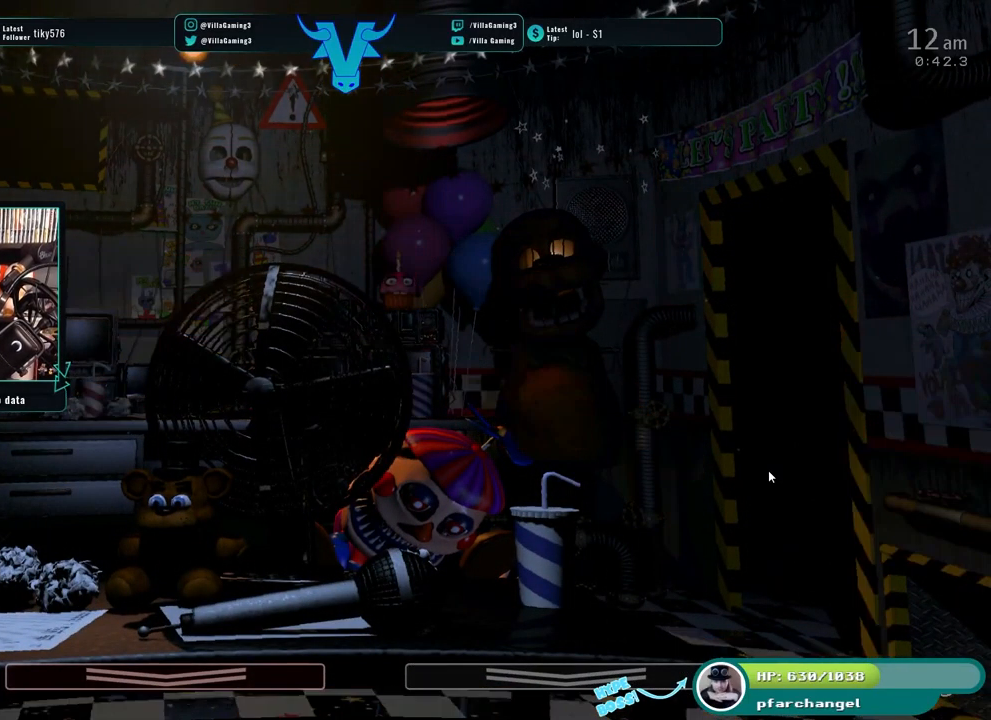
{"keys": [], "events": [[67, "s", "down"], [183, "s", "up"]]}
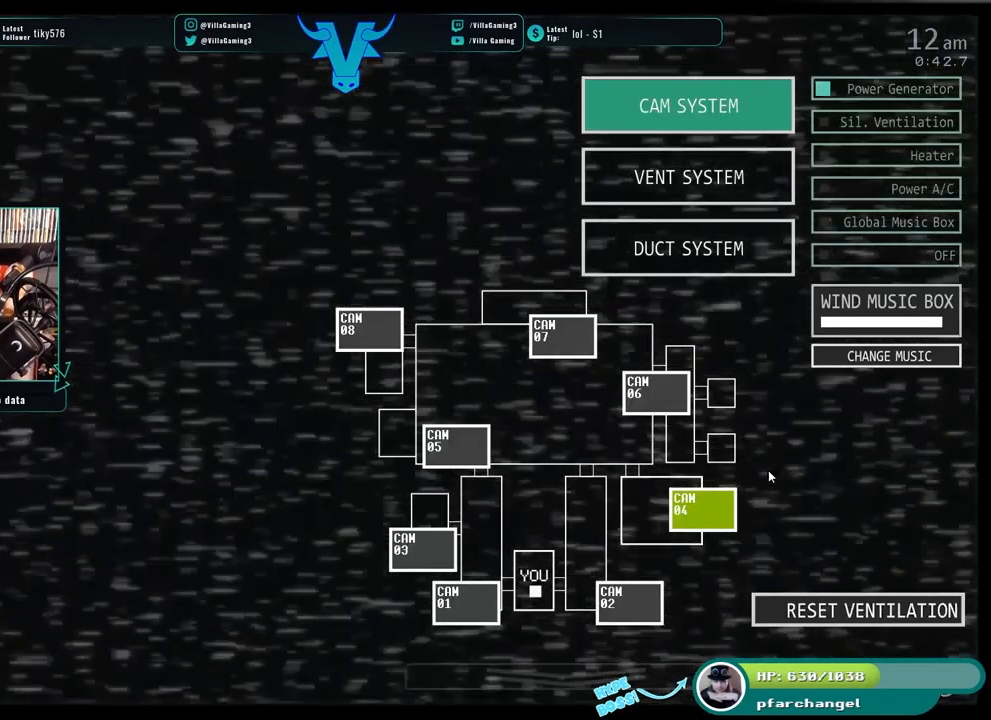
{"keys": [], "events": []}
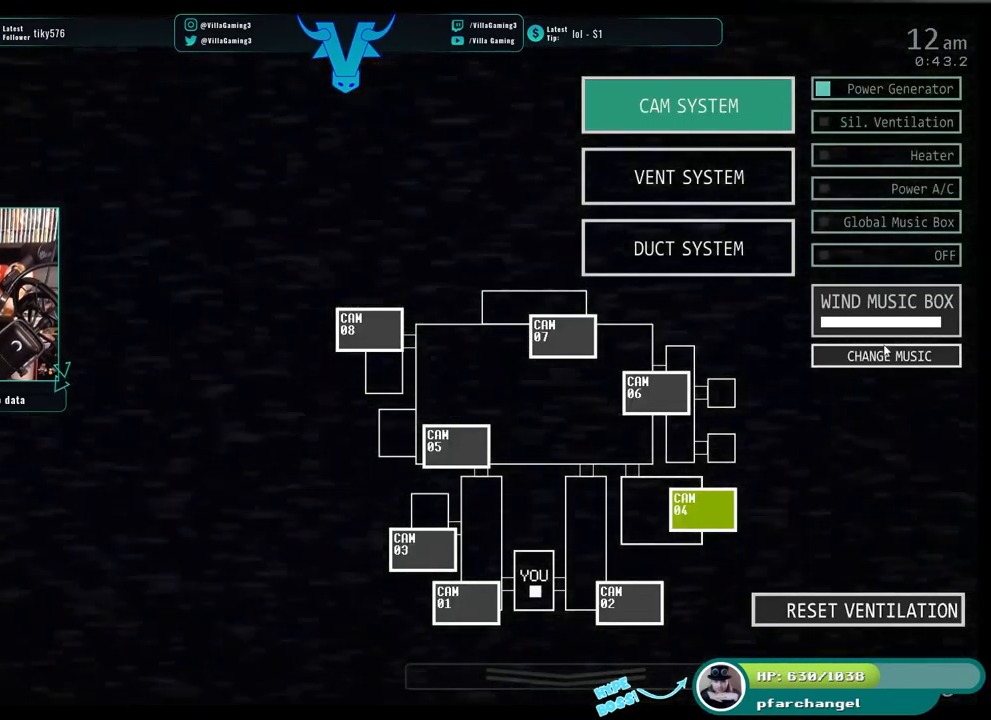
{"keys": ["s"], "events": [[516, "s", "down"]]}
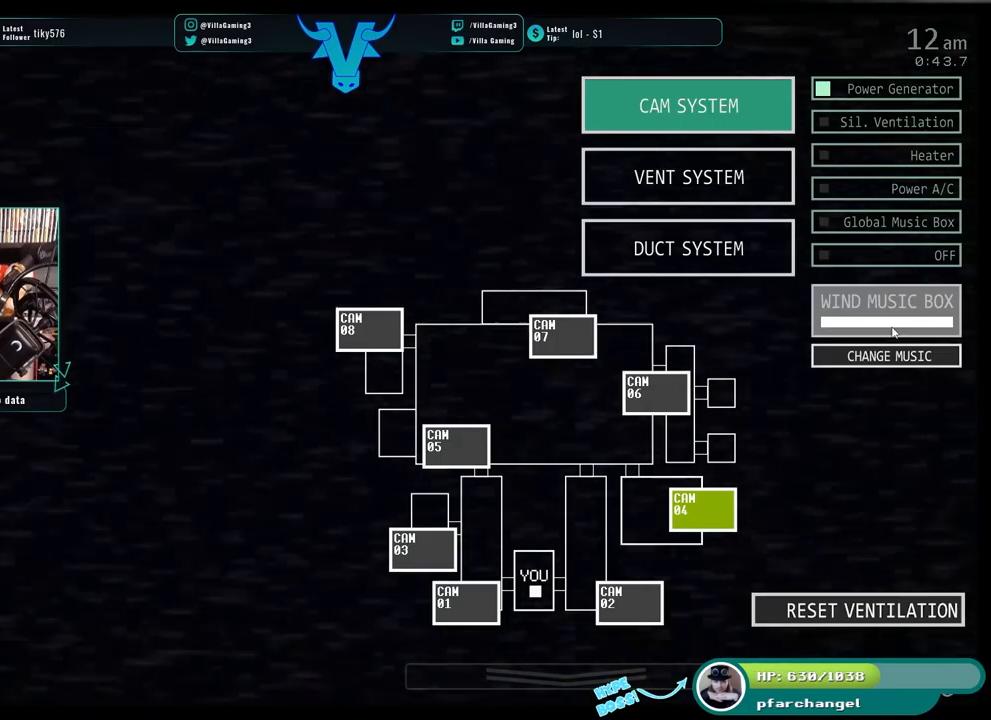
{"keys": [], "events": [[150, "s", "up"]]}
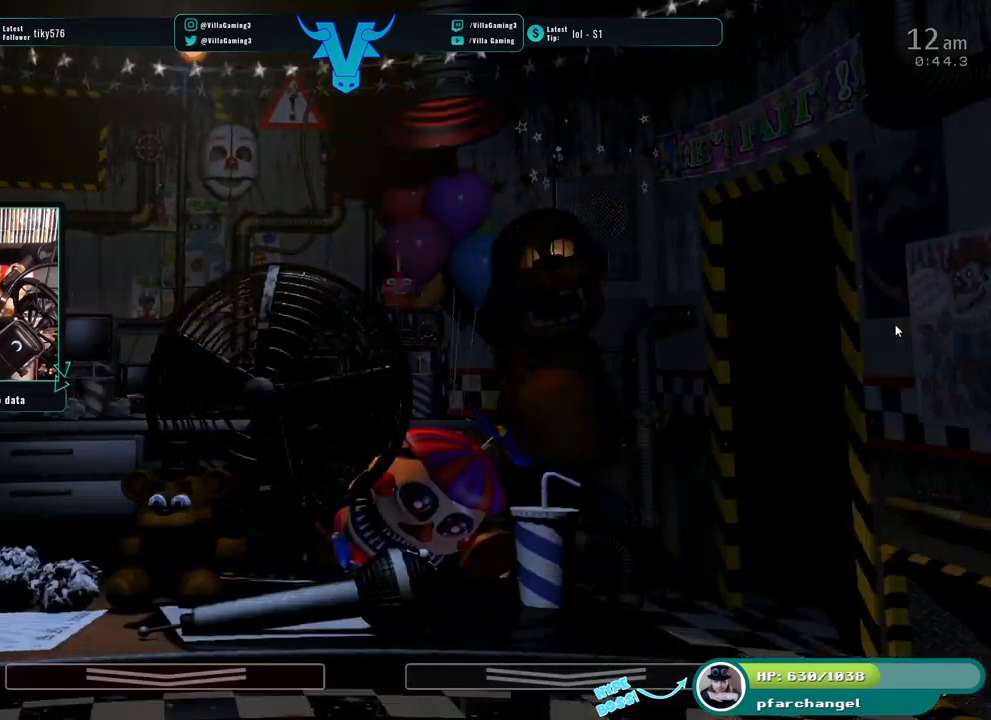
{"keys": [], "events": [[150, "s", "down"], [283, "s", "up"], [350, "f", "down"], [467, "f", "up"]]}
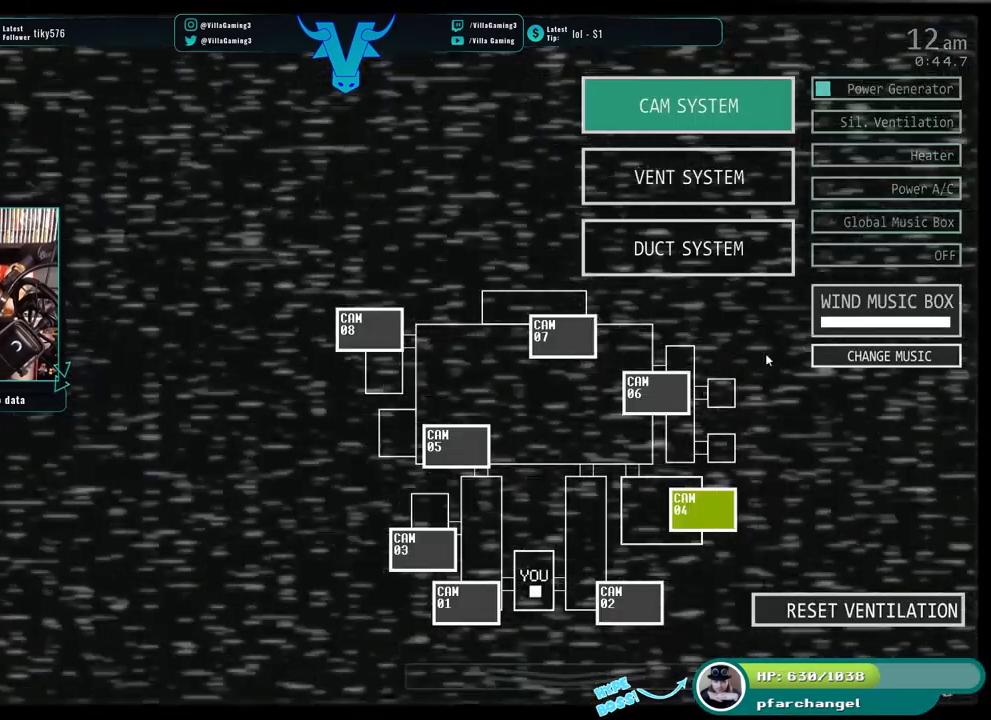
{"keys": [], "events": []}
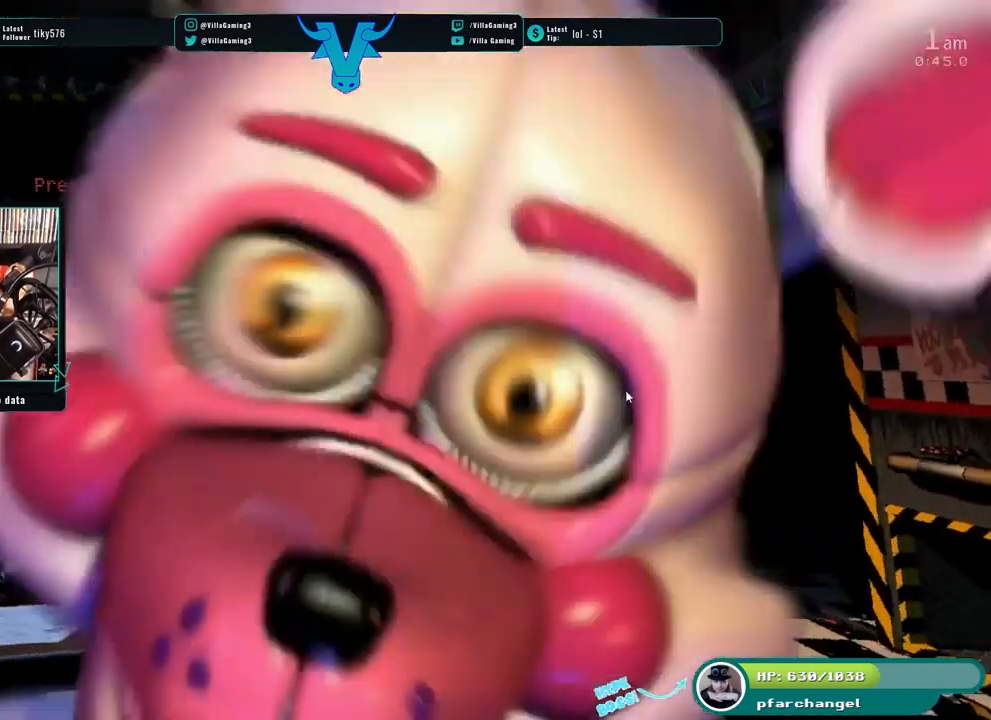
{"keys": []}
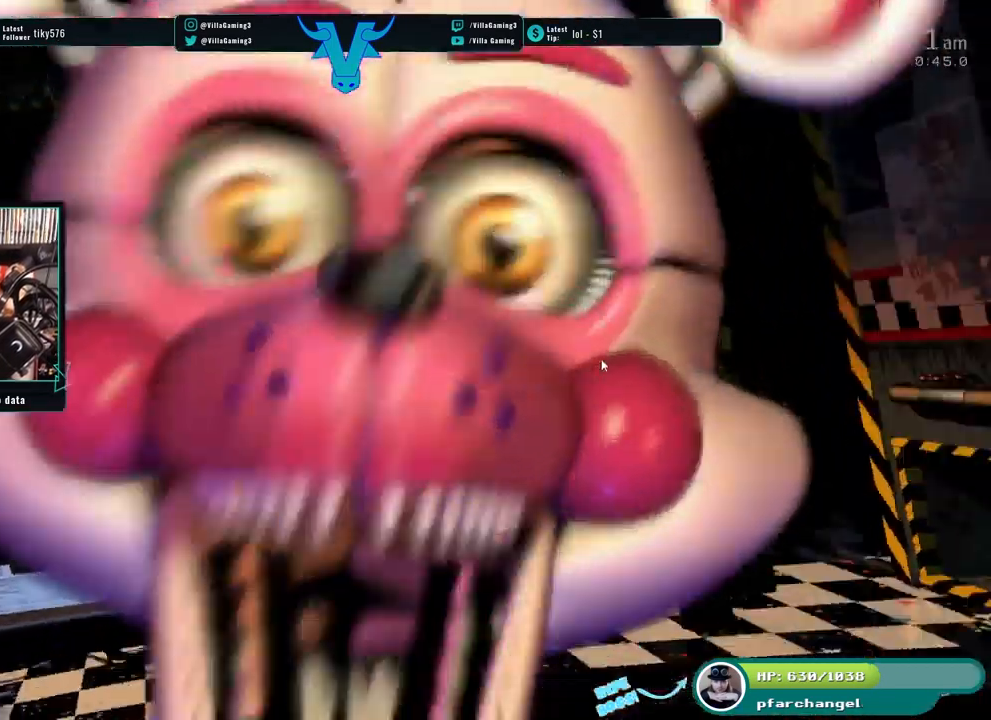
{"keys": []}
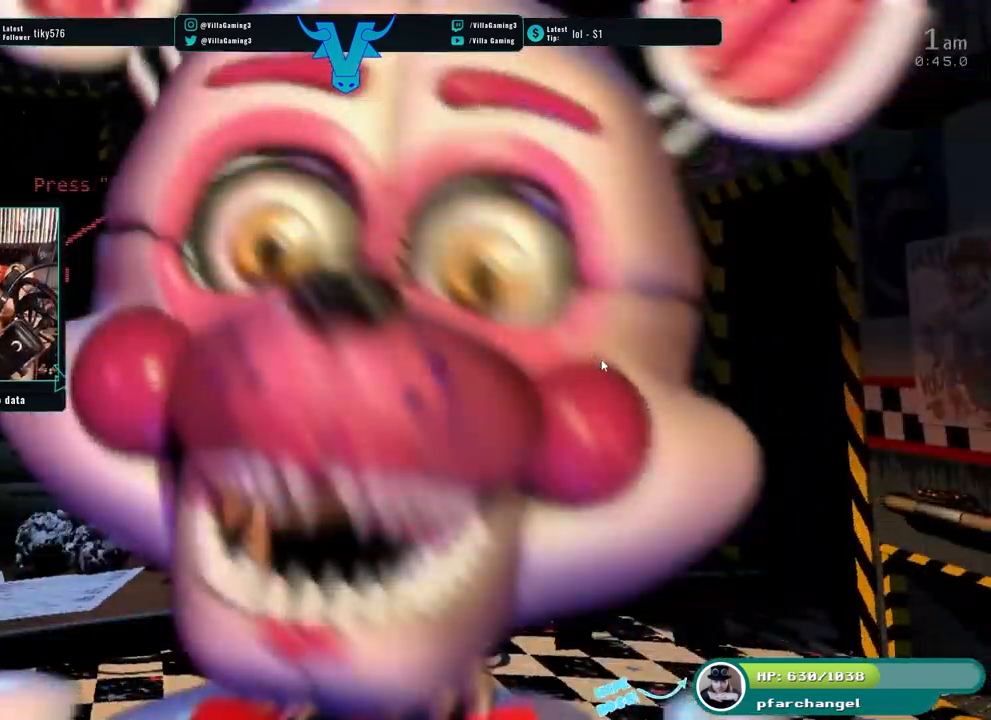
{"keys": [], "events": []}